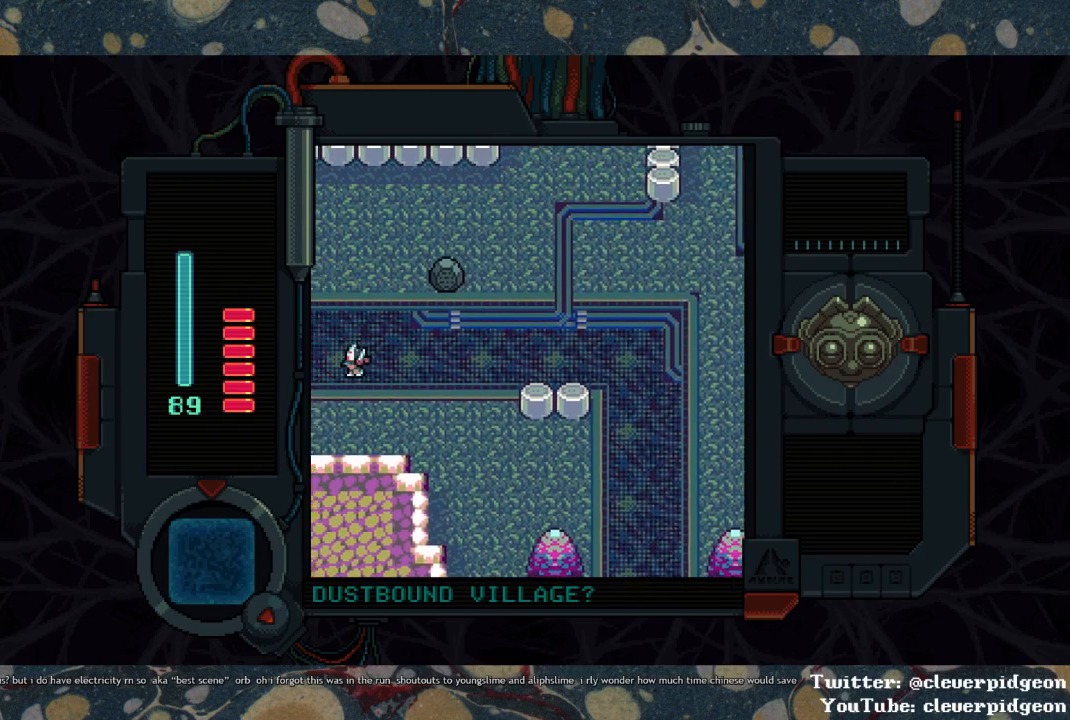
Gameplay with a controller (PlayStation layout); each line is a JSON object with the inputs held at the frame after it. "events" lists button and stick changes between this image and that frame as [ms after this image, input, new state], when the widget could be followed in between.
{"buttons": ["DPAD_UP", "DPAD_LEFT"], "left_stick": "center", "right_stick": "center", "events": [[283, "DPAD_UP", "down"]]}
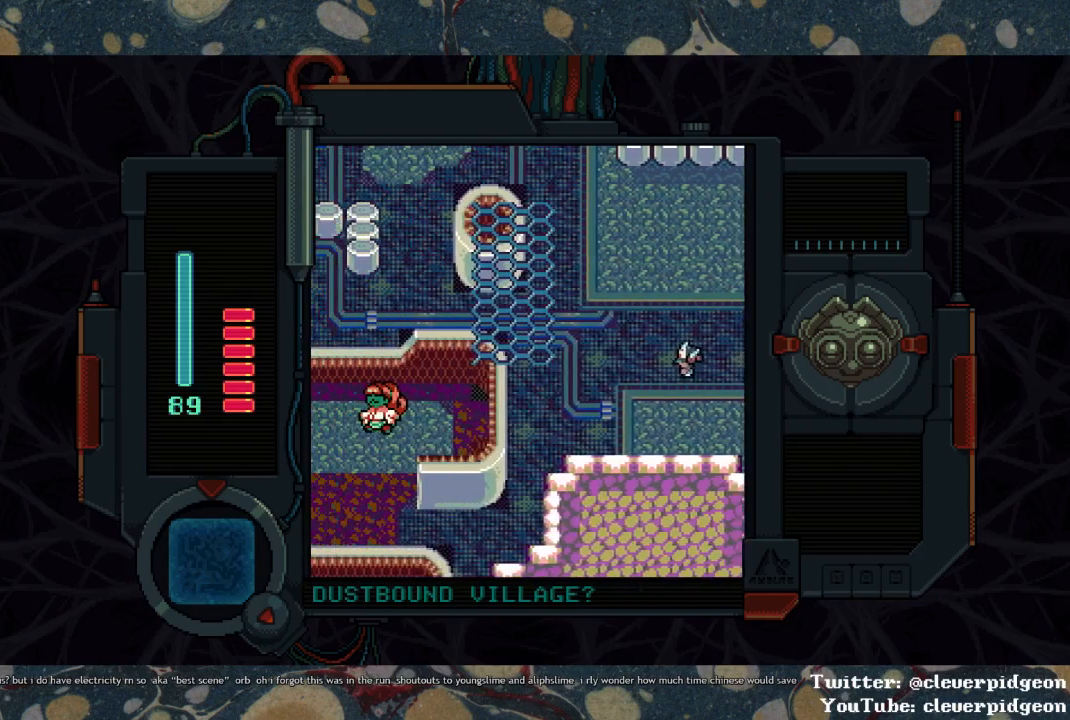
{"buttons": ["DPAD_UP", "DPAD_LEFT"], "left_stick": "center", "right_stick": "center", "events": []}
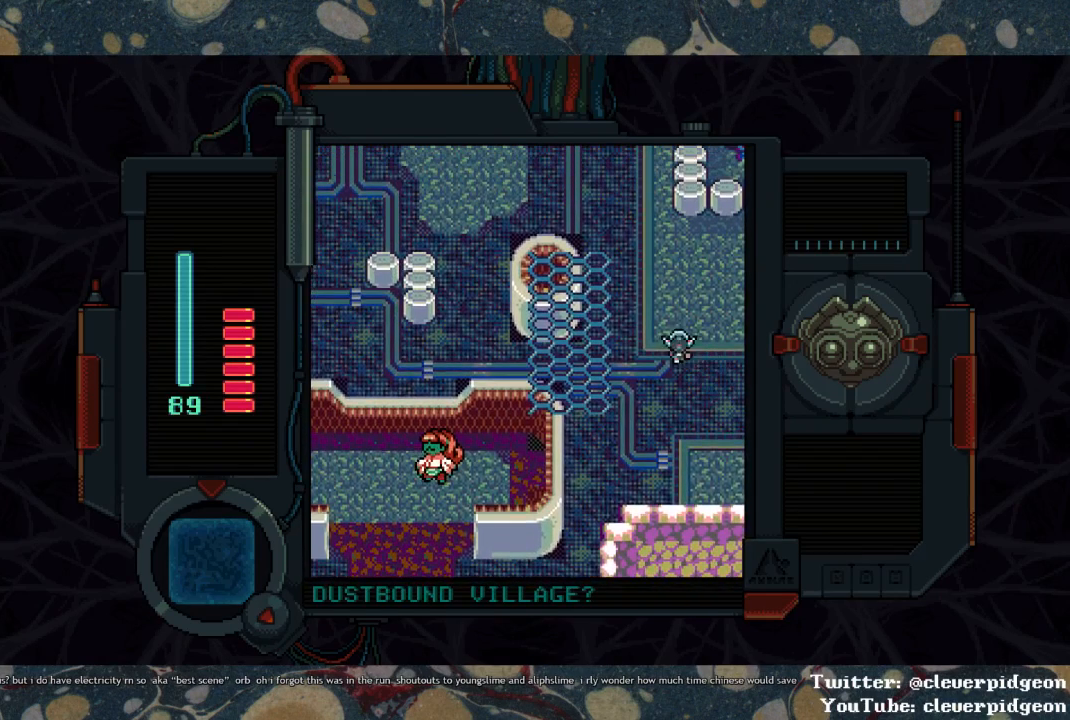
{"buttons": ["DPAD_UP"], "left_stick": "center", "right_stick": "center", "events": [[350, "DPAD_LEFT", "up"]]}
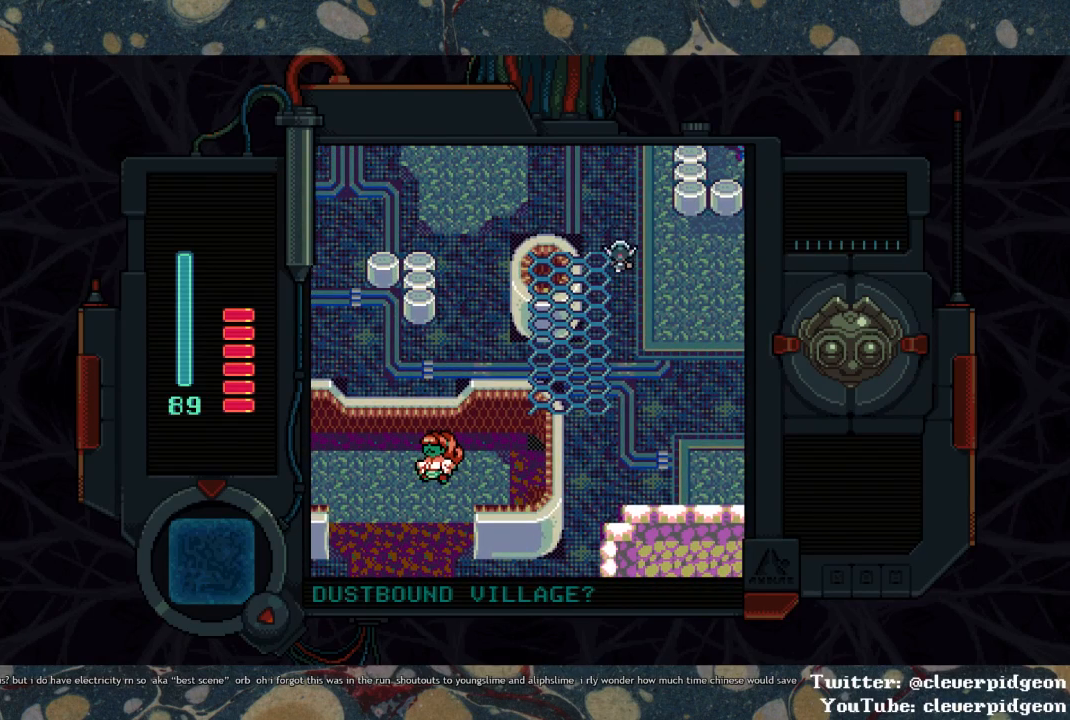
{"buttons": ["DPAD_UP", "DPAD_LEFT"], "left_stick": "center", "right_stick": "center", "events": [[83, "DPAD_LEFT", "down"]]}
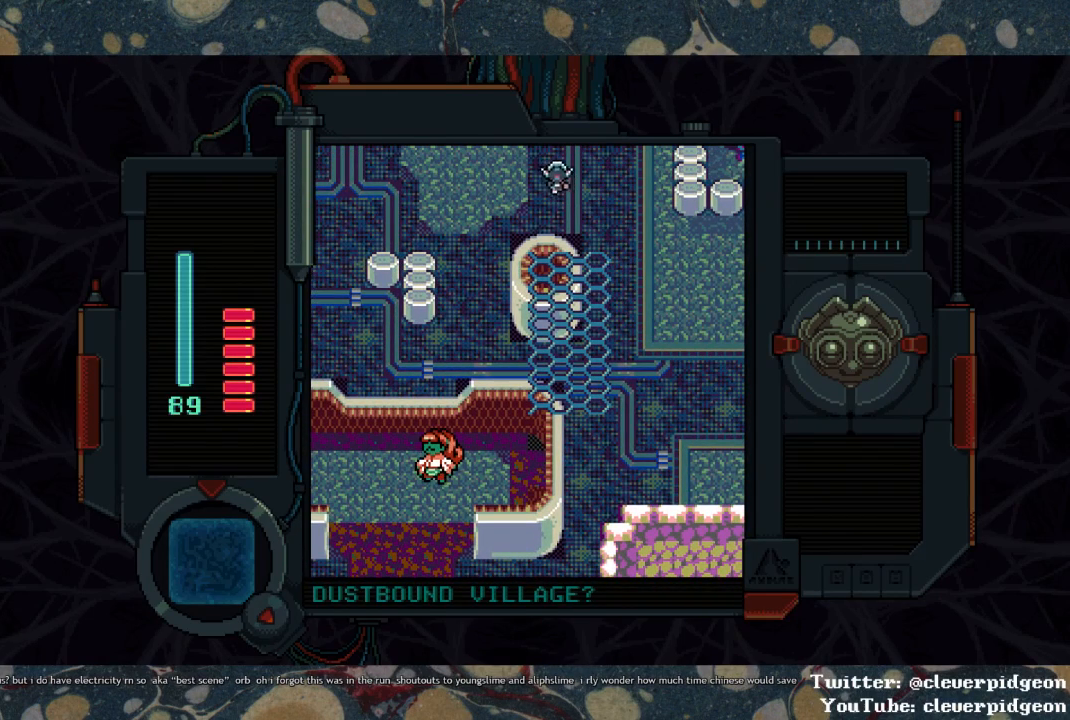
{"buttons": ["DPAD_UP", "DPAD_LEFT"], "left_stick": "center", "right_stick": "center", "events": []}
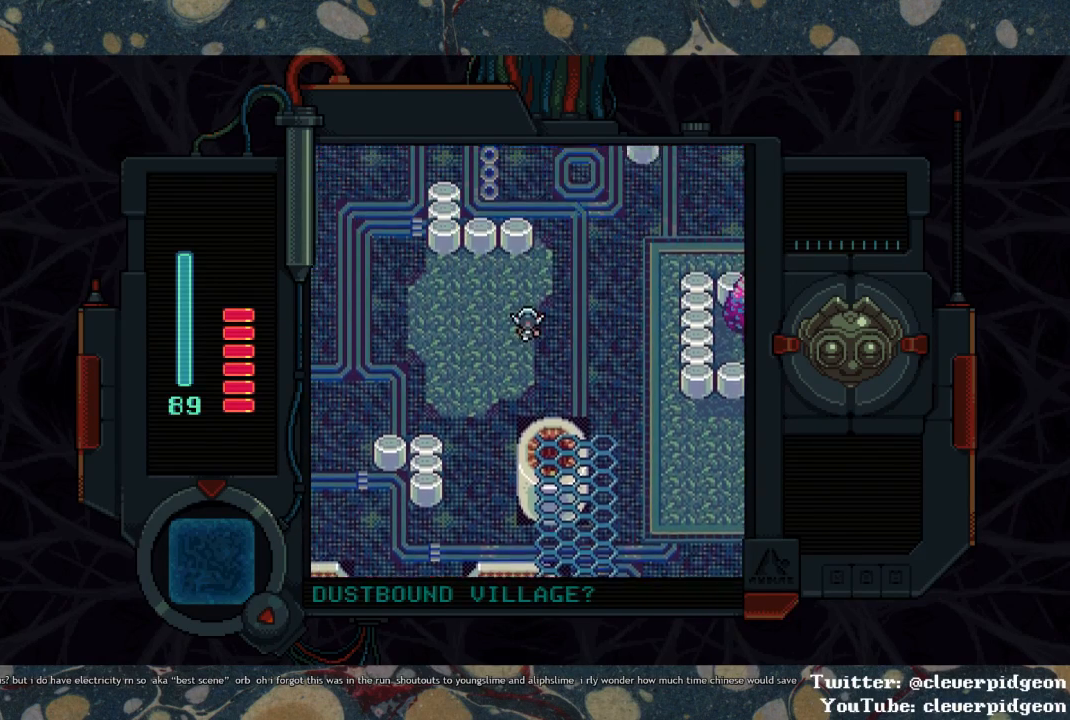
{"buttons": ["DPAD_LEFT"], "left_stick": "center", "right_stick": "center", "events": [[383, "DPAD_UP", "up"]]}
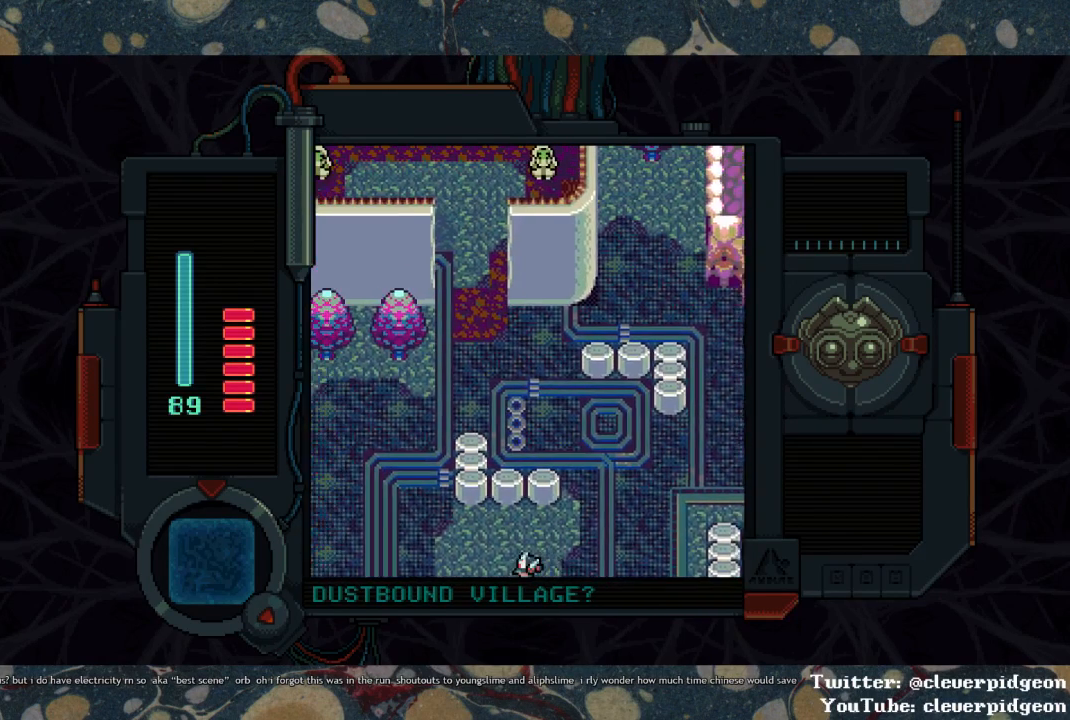
{"buttons": ["DPAD_UP", "DPAD_LEFT"], "left_stick": "center", "right_stick": "center", "events": [[183, "DPAD_UP", "down"]]}
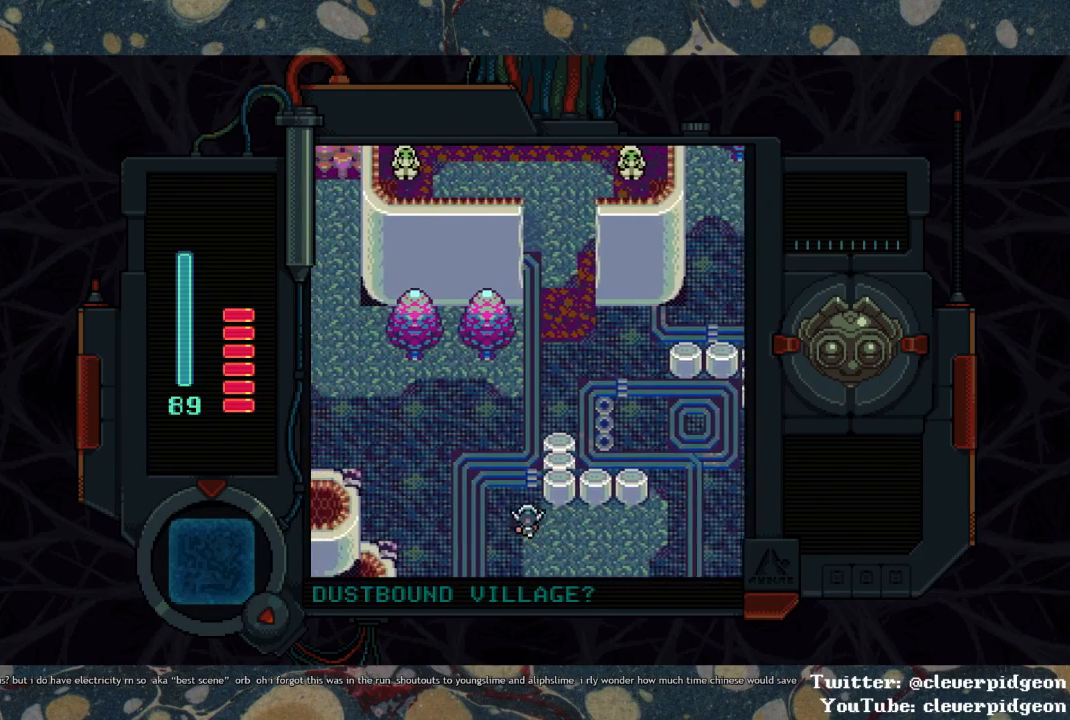
{"buttons": ["DPAD_UP", "DPAD_LEFT"], "left_stick": "center", "right_stick": "center", "events": []}
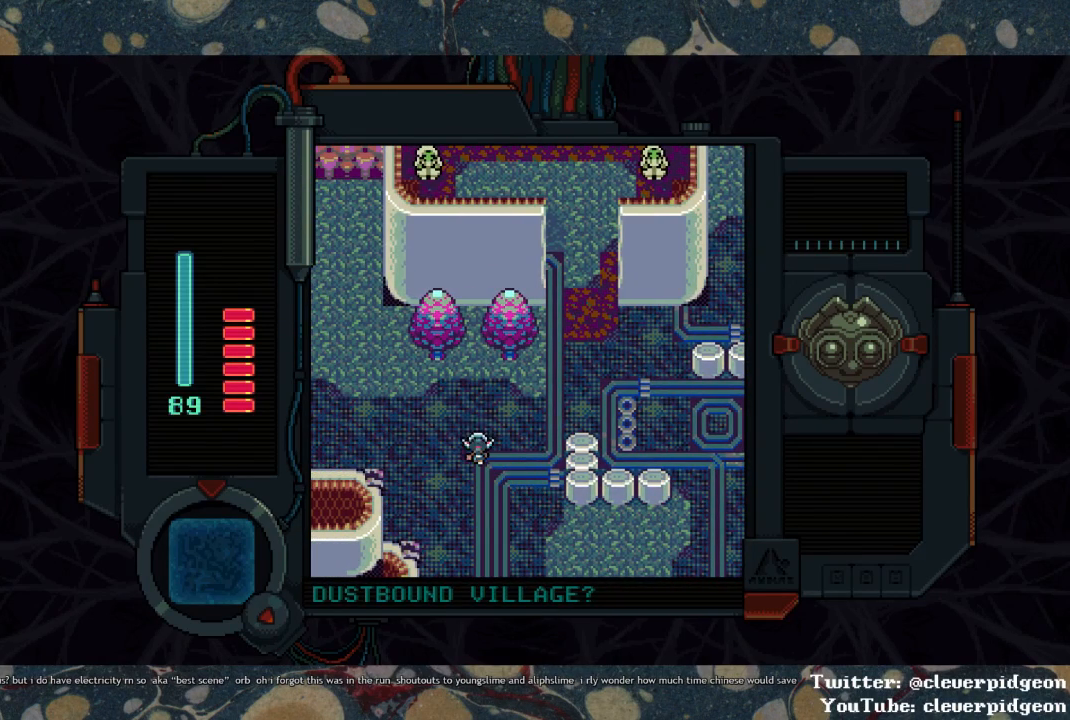
{"buttons": ["DPAD_LEFT"], "left_stick": "center", "right_stick": "center", "events": [[167, "DPAD_UP", "up"]]}
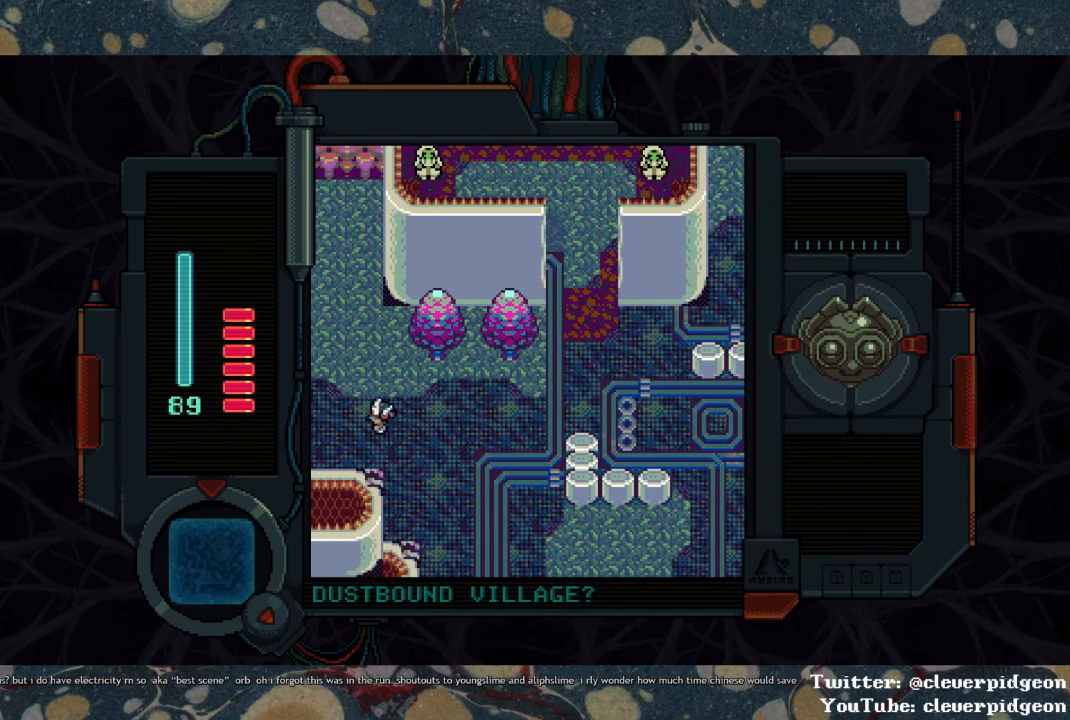
{"buttons": ["DPAD_LEFT"], "left_stick": "center", "right_stick": "center", "events": [[33, "DPAD_UP", "down"], [333, "DPAD_UP", "up"]]}
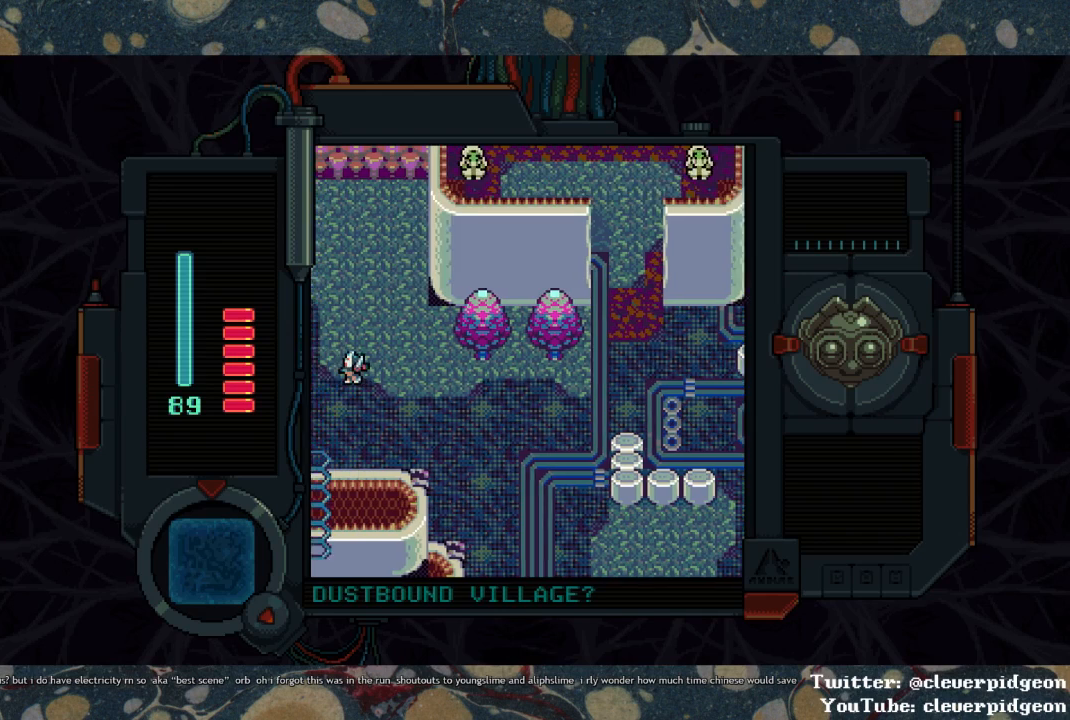
{"buttons": ["DPAD_LEFT"], "left_stick": "center", "right_stick": "center", "events": []}
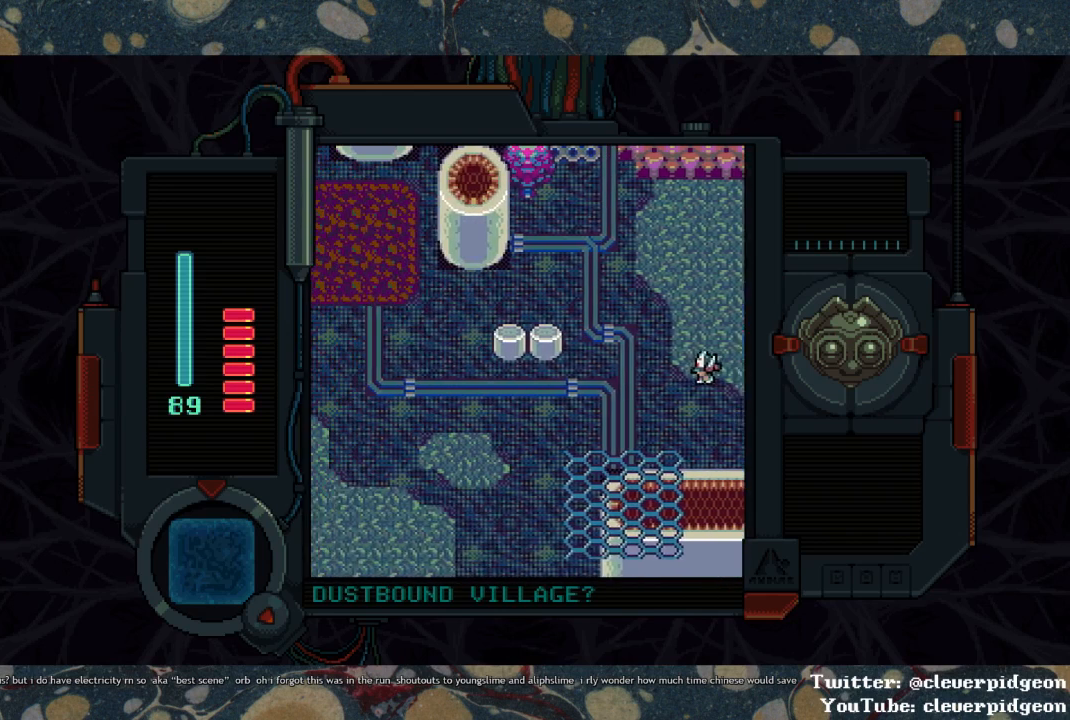
{"buttons": ["DPAD_UP", "DPAD_LEFT"], "left_stick": "center", "right_stick": "center", "events": [[50, "DPAD_UP", "down"]]}
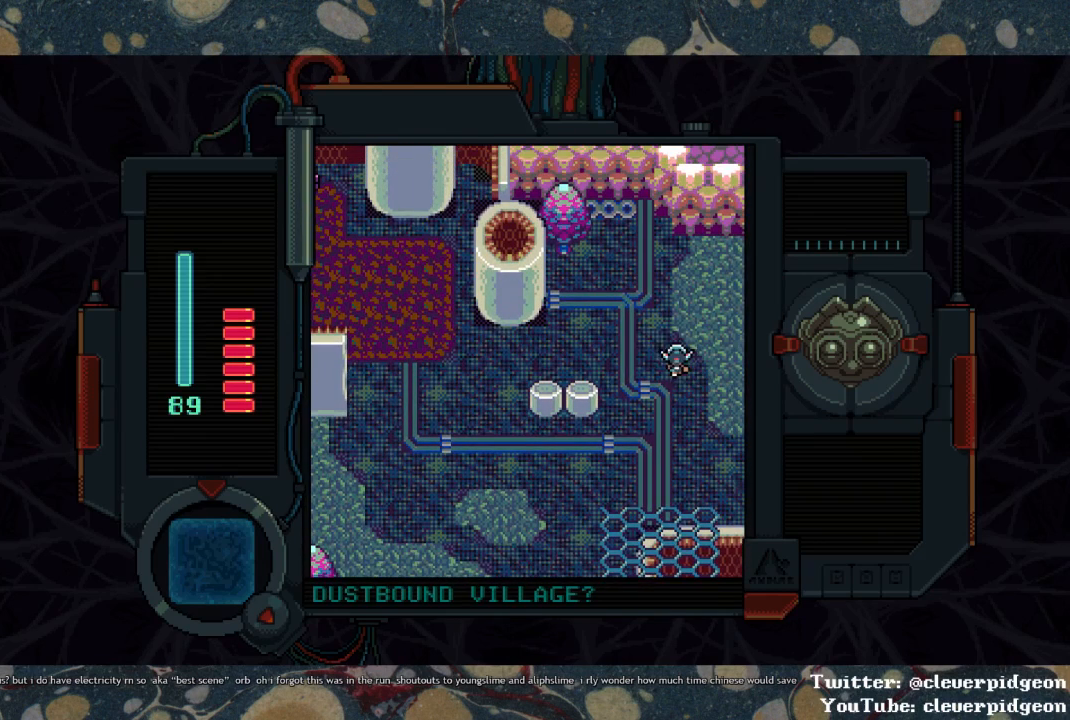
{"buttons": ["DPAD_LEFT"], "left_stick": "center", "right_stick": "center", "events": [[67, "DPAD_UP", "up"]]}
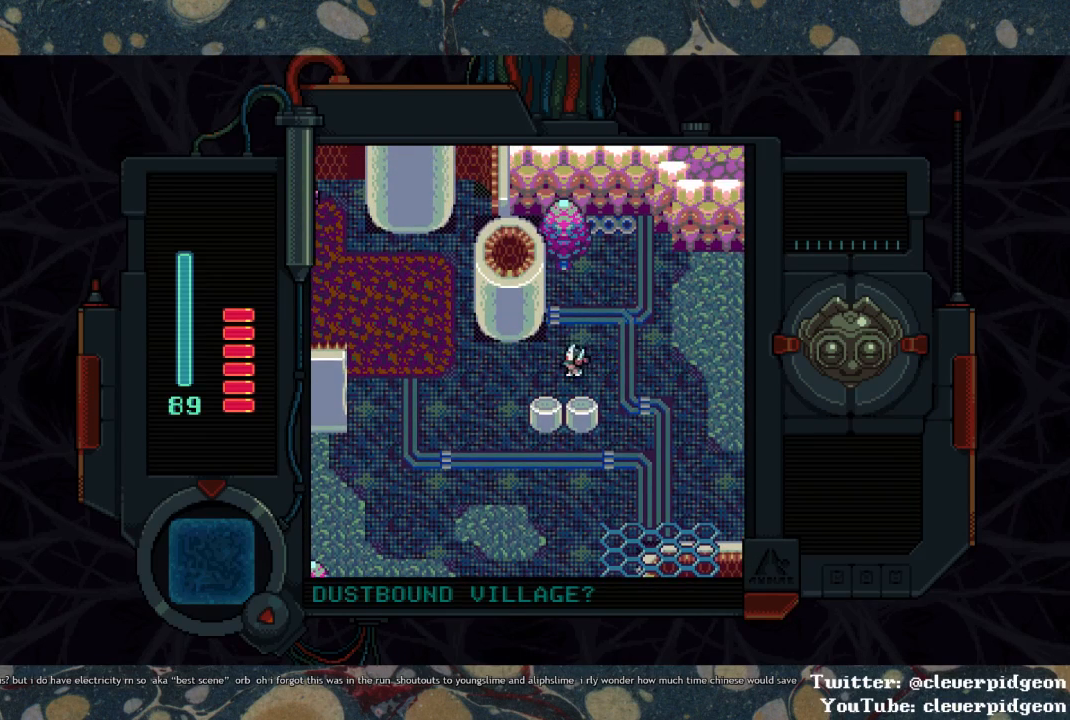
{"buttons": ["DPAD_LEFT"], "left_stick": "center", "right_stick": "center", "events": []}
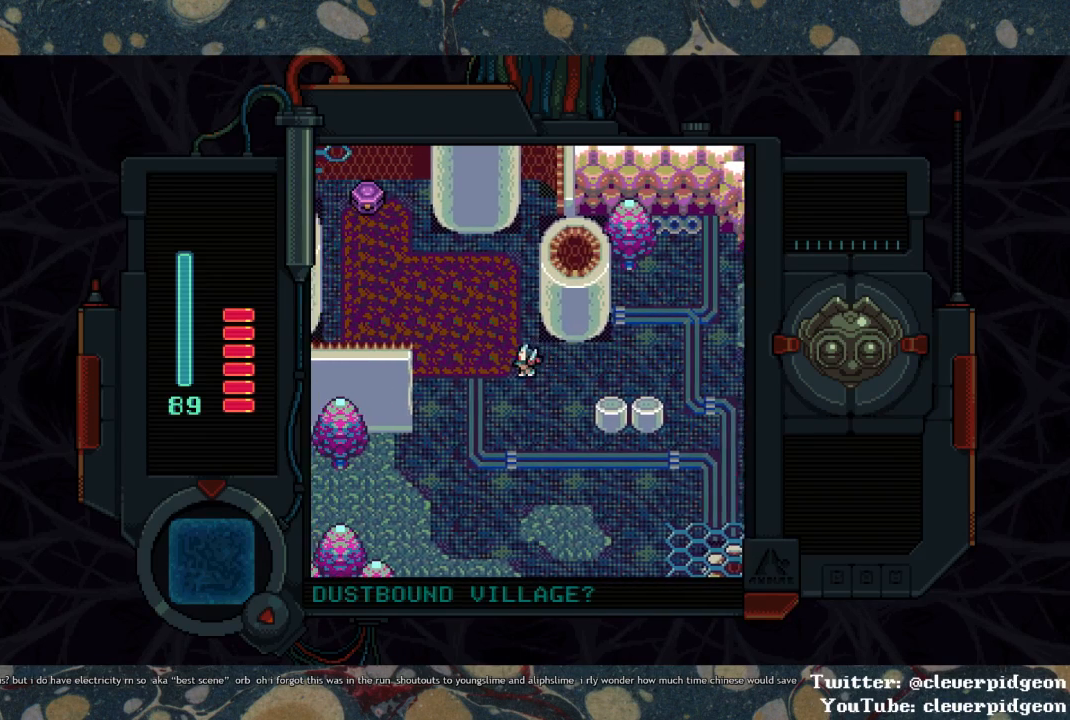
{"buttons": ["DPAD_UP", "DPAD_LEFT"], "left_stick": "center", "right_stick": "center", "events": [[33, "DPAD_UP", "down"]]}
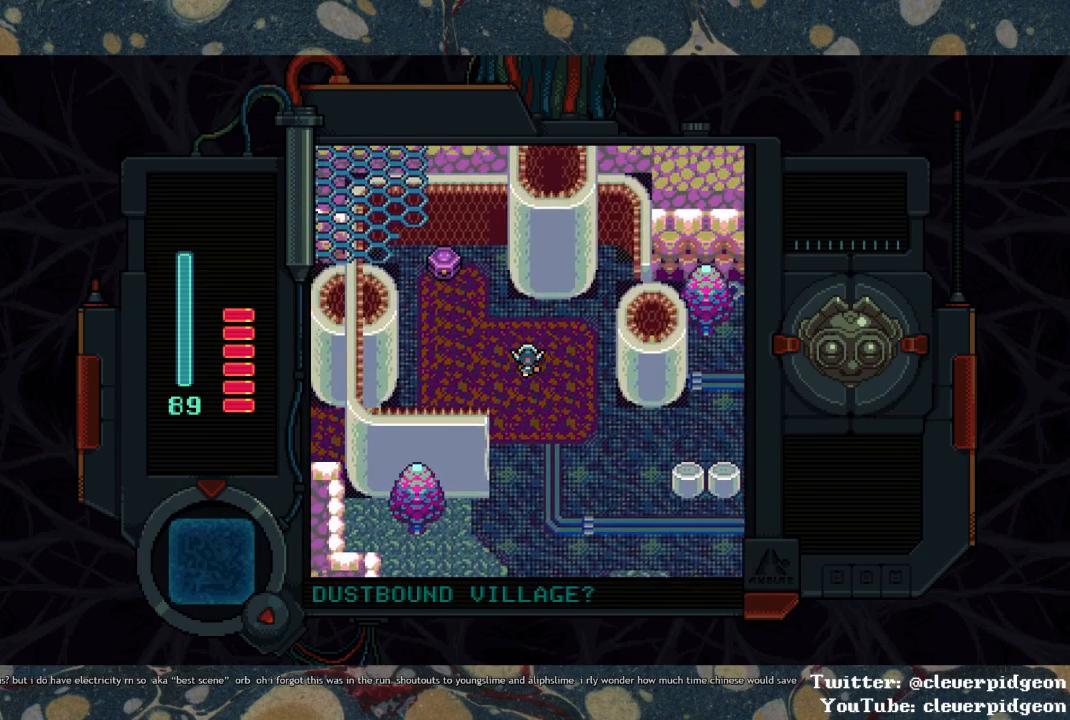
{"buttons": ["DPAD_UP", "DPAD_LEFT"], "left_stick": "center", "right_stick": "center", "events": []}
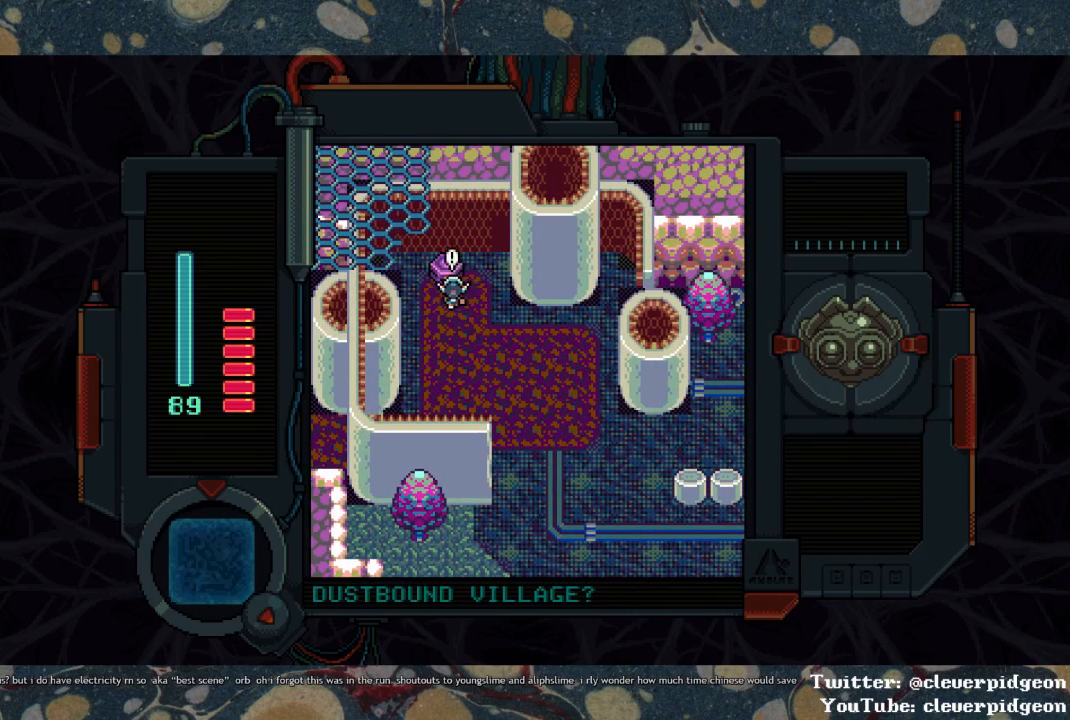
{"buttons": [], "left_stick": "center", "right_stick": "center", "events": [[33, "TRIANGLE", "down"], [83, "DPAD_UP", "up"], [100, "DPAD_LEFT", "up"], [117, "TRIANGLE", "up"]]}